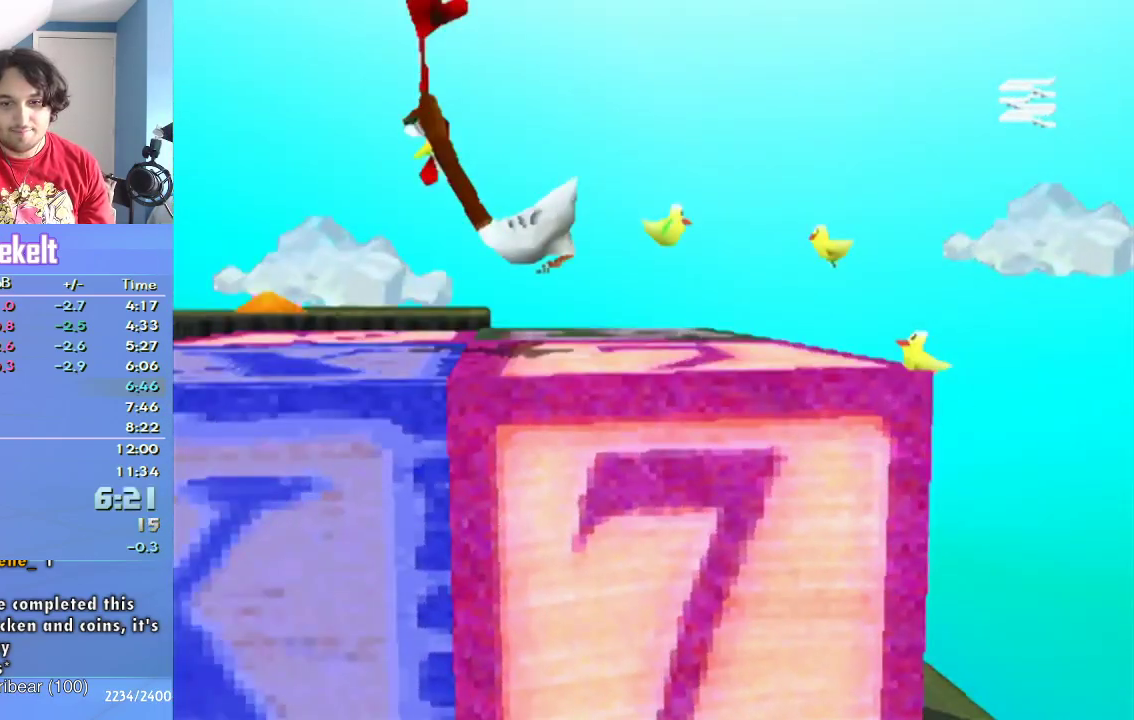
Gameplay with a controller (PlayStation layout); each line is a JSON object with the inputs held at the frame after it. "events" lists button and stick changes between this image and that frame as [ms after this image, input, new state], when the widget could be followed in between. Not read: L3 R1 R3.
{"buttons": ["CROSS"], "left_stick": "up-right", "right_stick": "center", "events": [[117, "left_stick", "up"], [183, "CROSS", "down"], [500, "left_stick", "up-right"]]}
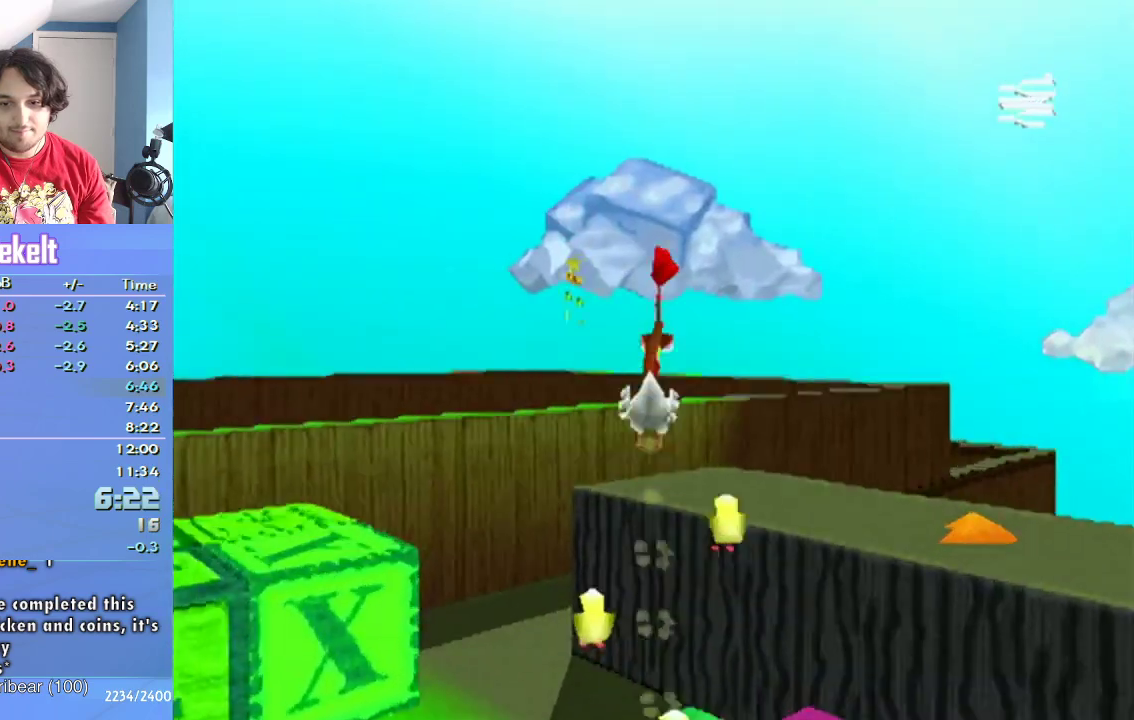
{"buttons": ["CROSS"], "left_stick": "up", "right_stick": "center", "events": [[217, "left_stick", "up"]]}
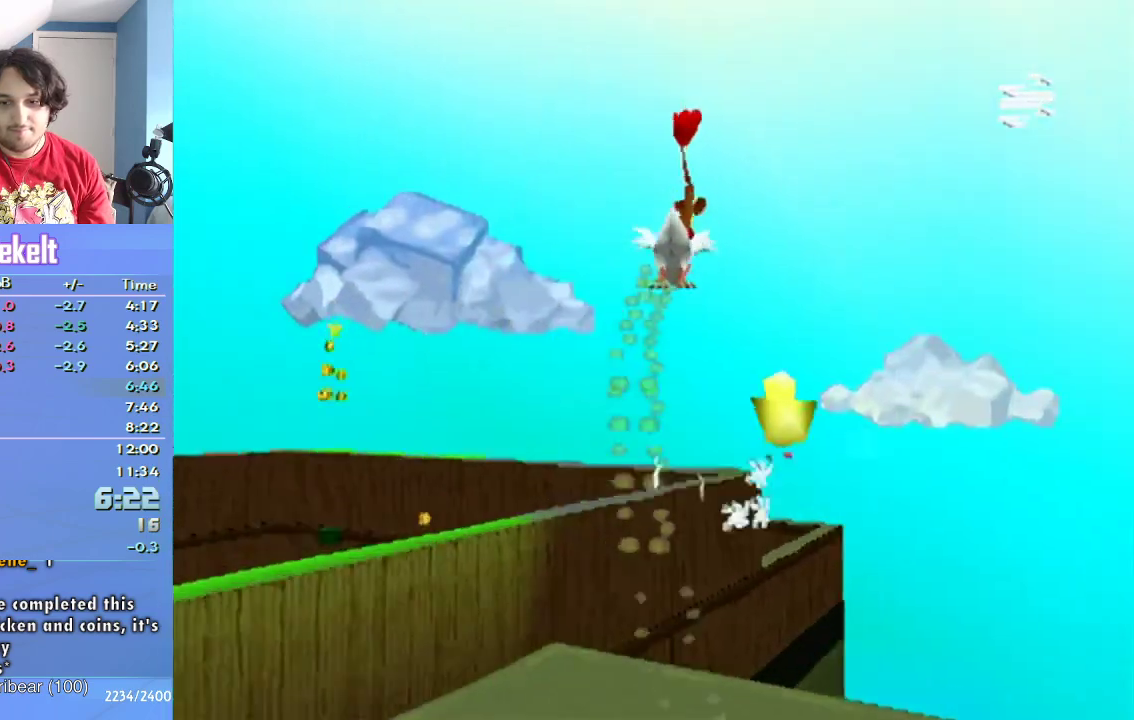
{"buttons": ["CROSS"], "left_stick": "up", "right_stick": "center", "events": []}
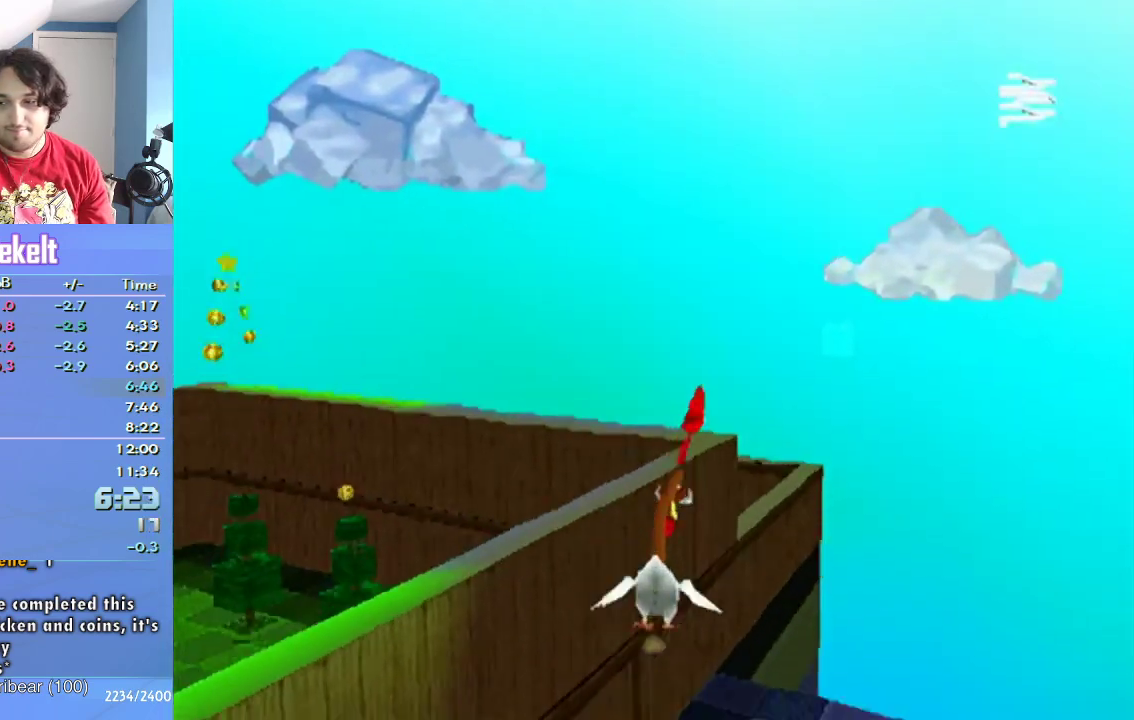
{"buttons": ["CROSS"], "left_stick": "up", "right_stick": "center", "events": []}
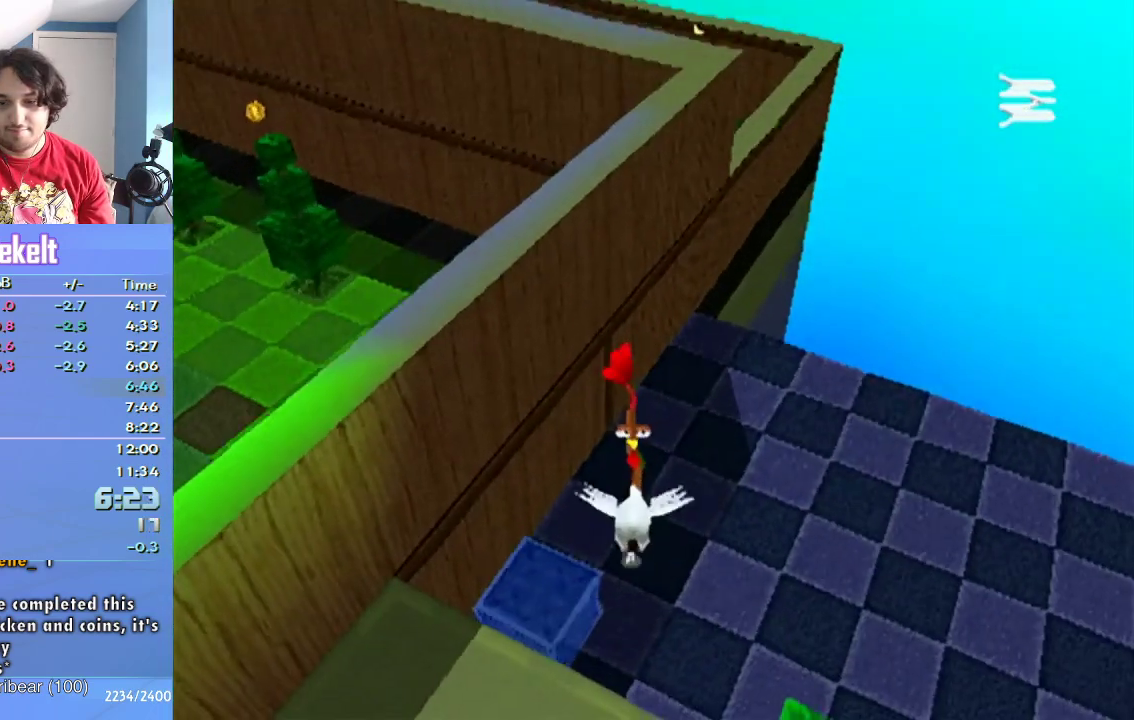
{"buttons": ["CROSS"], "left_stick": "up", "right_stick": "center", "events": []}
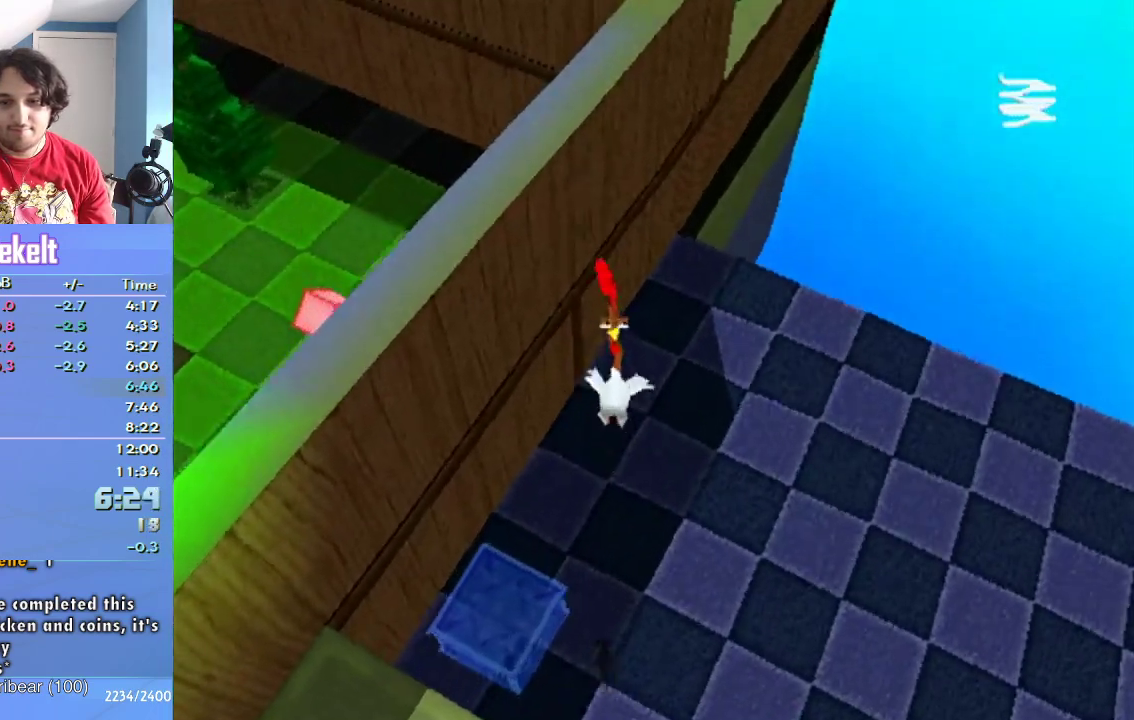
{"buttons": ["CROSS"], "left_stick": "up", "right_stick": "center", "events": []}
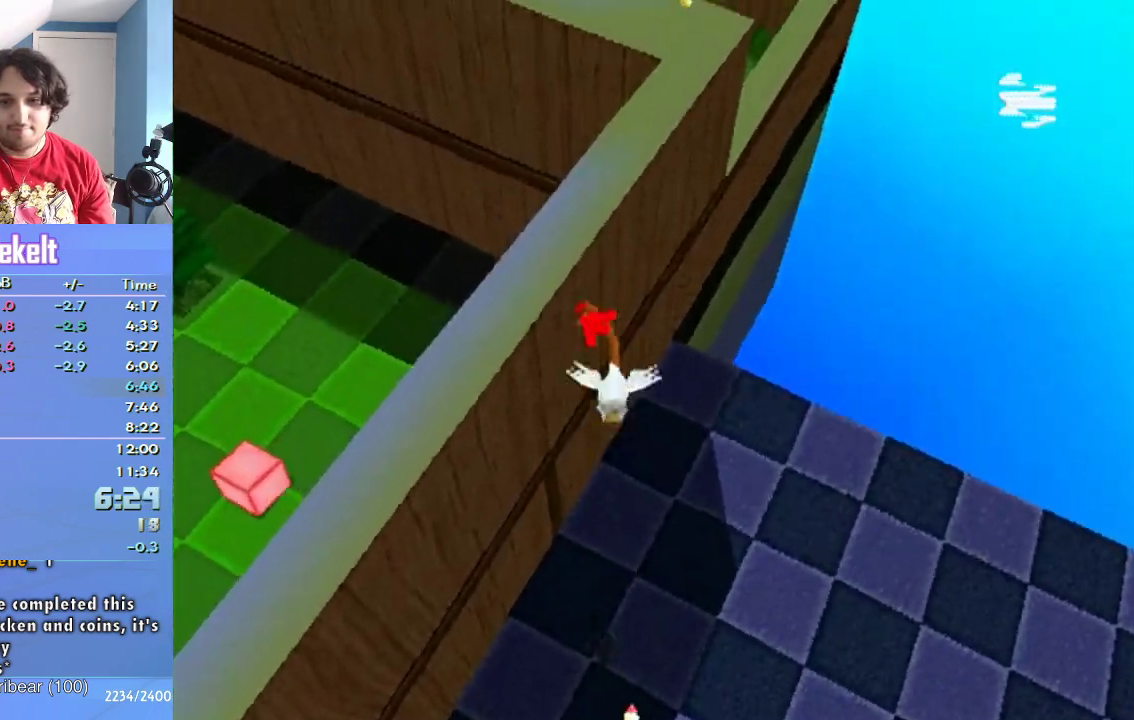
{"buttons": ["CROSS"], "left_stick": "up", "right_stick": "center", "events": []}
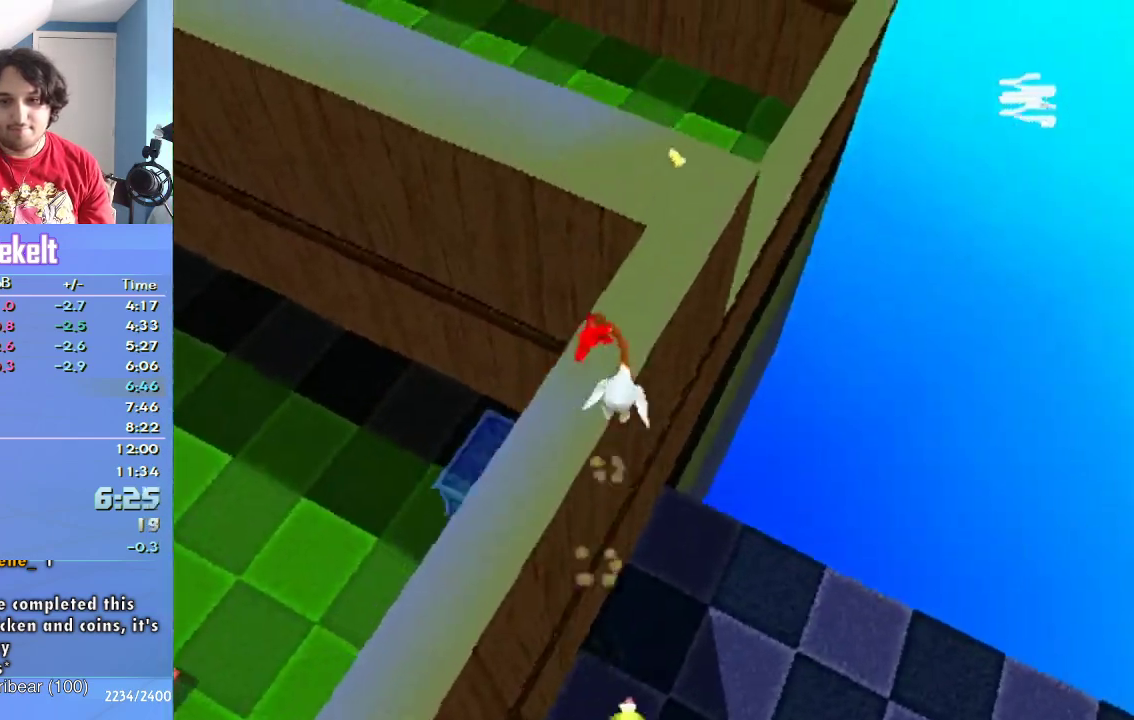
{"buttons": [], "left_stick": "up", "right_stick": "center", "events": [[50, "CROSS", "up"], [267, "left_stick", "up-left"], [450, "left_stick", "up"]]}
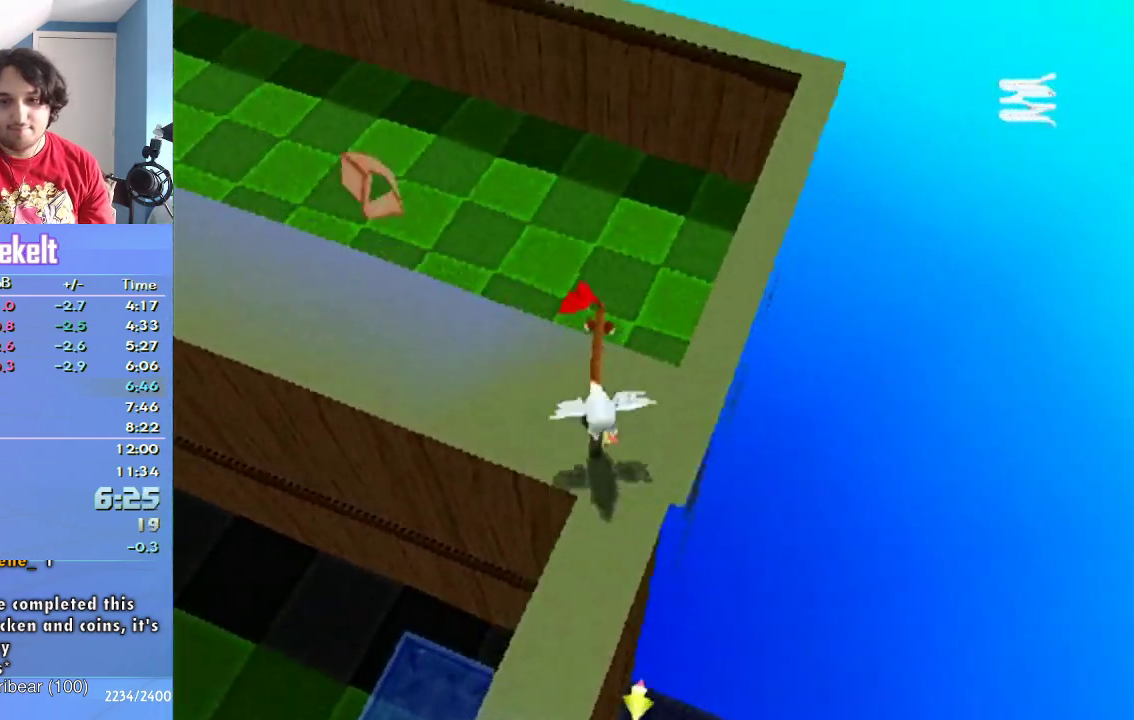
{"buttons": [], "left_stick": "up", "right_stick": "center", "events": [[33, "left_stick", "up-left"], [233, "left_stick", "up"], [350, "left_stick", "up-left"], [500, "left_stick", "up"]]}
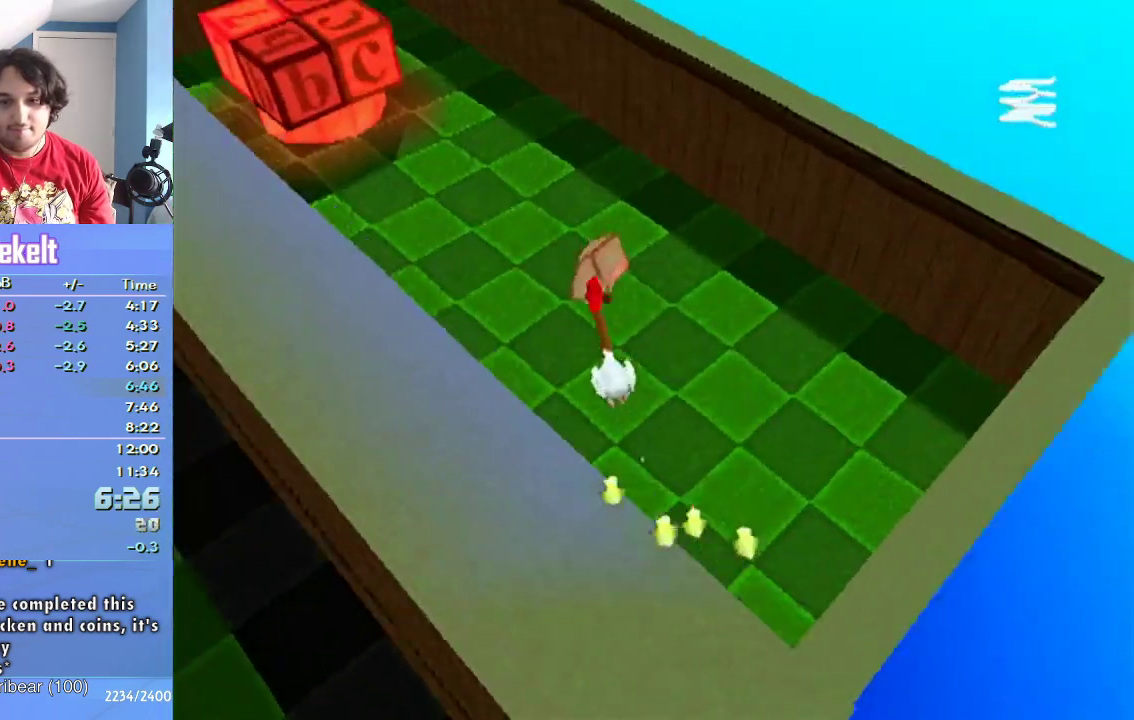
{"buttons": ["CROSS"], "left_stick": "up", "right_stick": "center", "events": [[33, "CROSS", "down"], [250, "left_stick", "up-left"], [383, "left_stick", "up"]]}
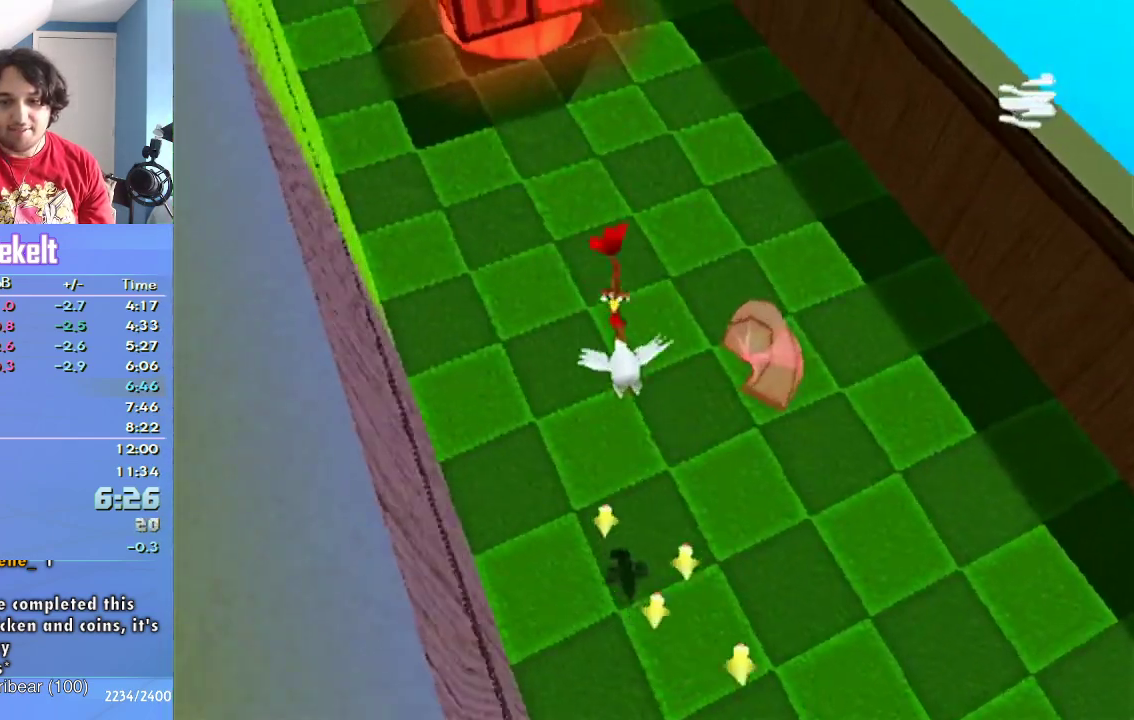
{"buttons": ["CROSS"], "left_stick": "up", "right_stick": "center", "events": []}
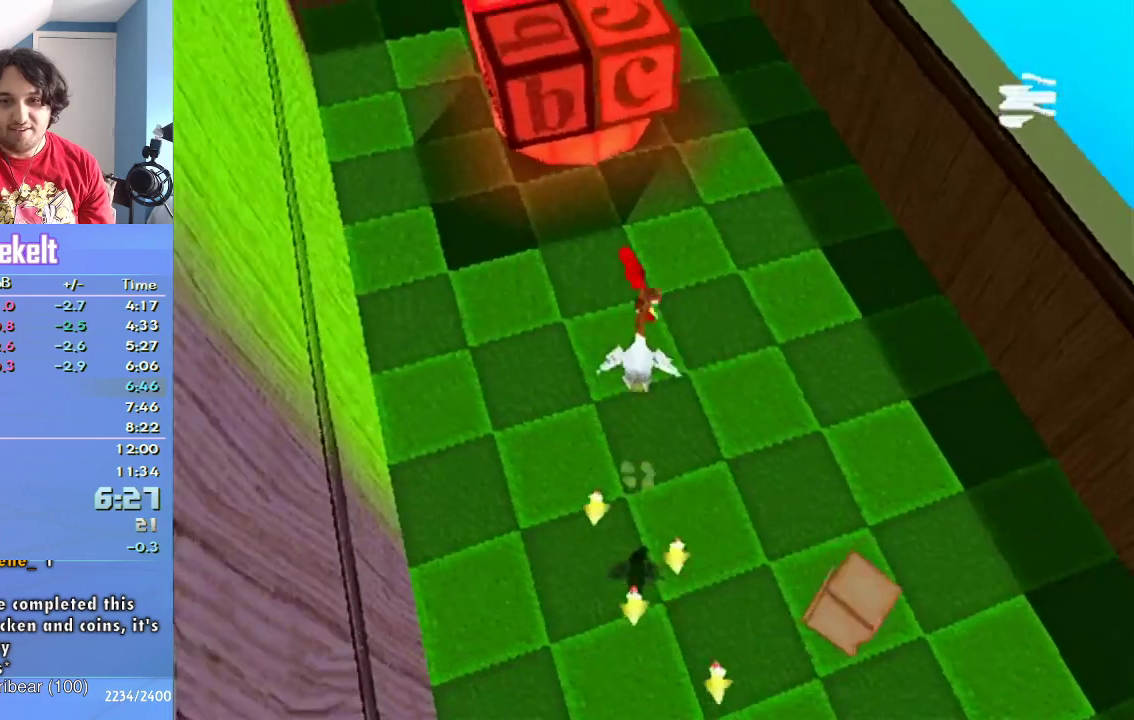
{"buttons": ["CROSS"], "left_stick": "up", "right_stick": "center", "events": []}
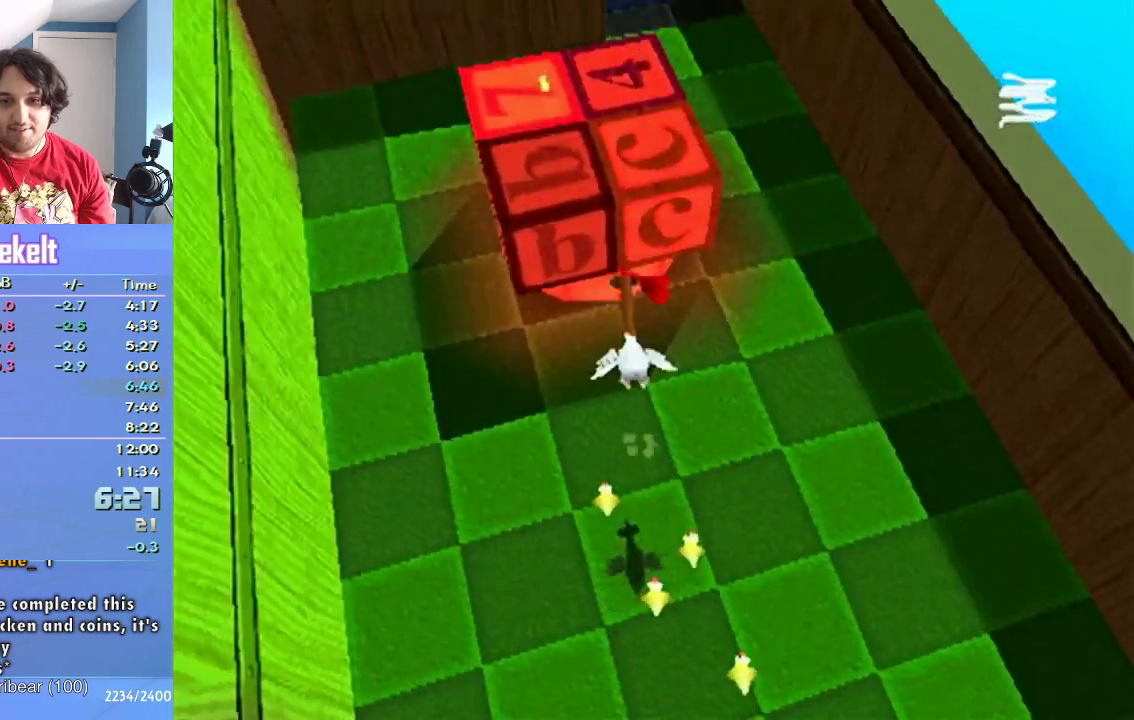
{"buttons": [], "left_stick": "up", "right_stick": "center", "events": [[200, "CROSS", "up"]]}
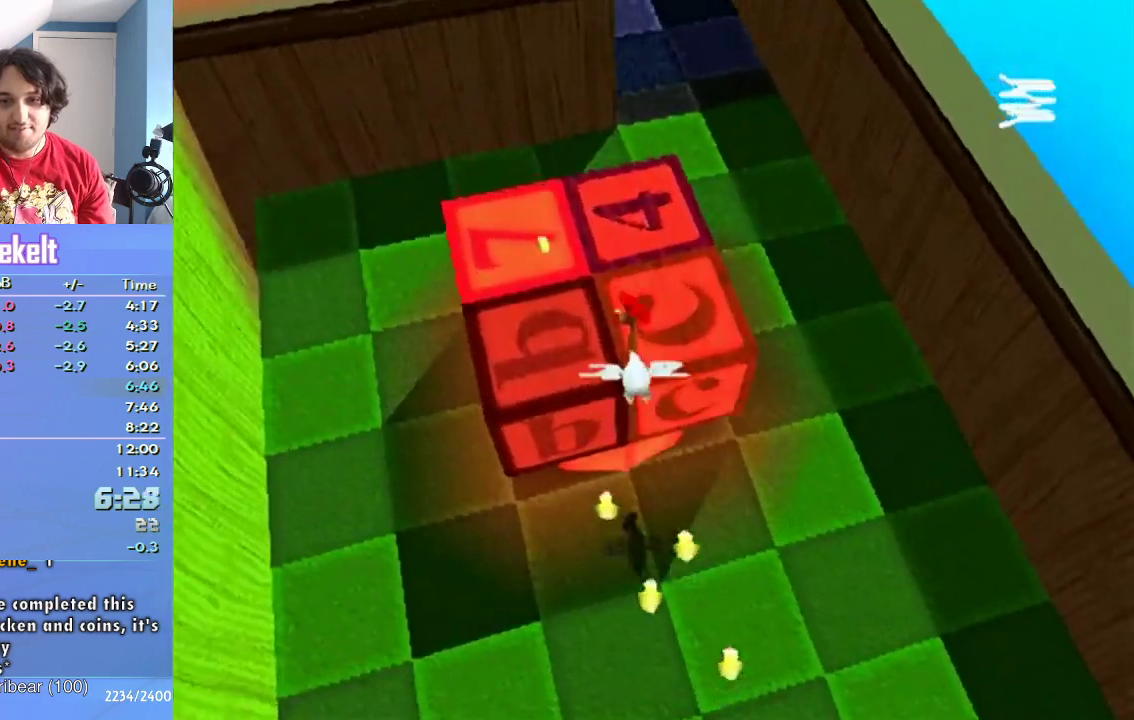
{"buttons": [], "left_stick": "left", "right_stick": "center", "events": [[17, "left_stick", "center"], [267, "left_stick", "up-left"], [417, "left_stick", "left"]]}
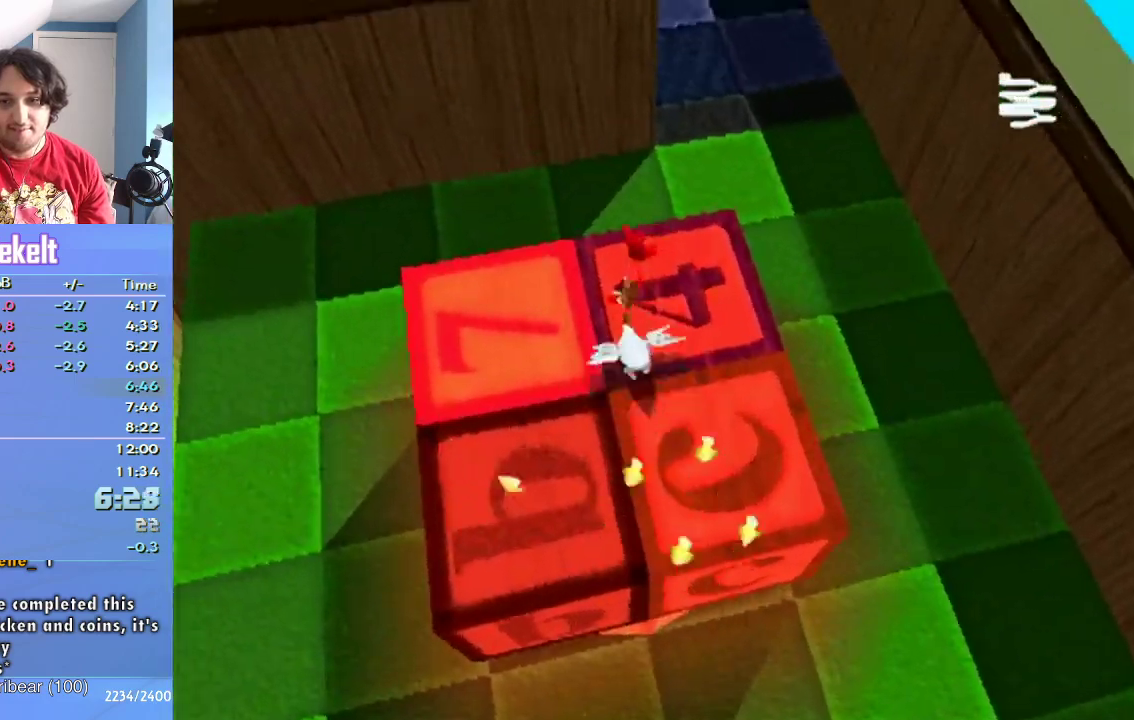
{"buttons": ["CROSS"], "left_stick": "up", "right_stick": "center", "events": [[67, "left_stick", "up-left"], [133, "CROSS", "down"], [267, "left_stick", "up"]]}
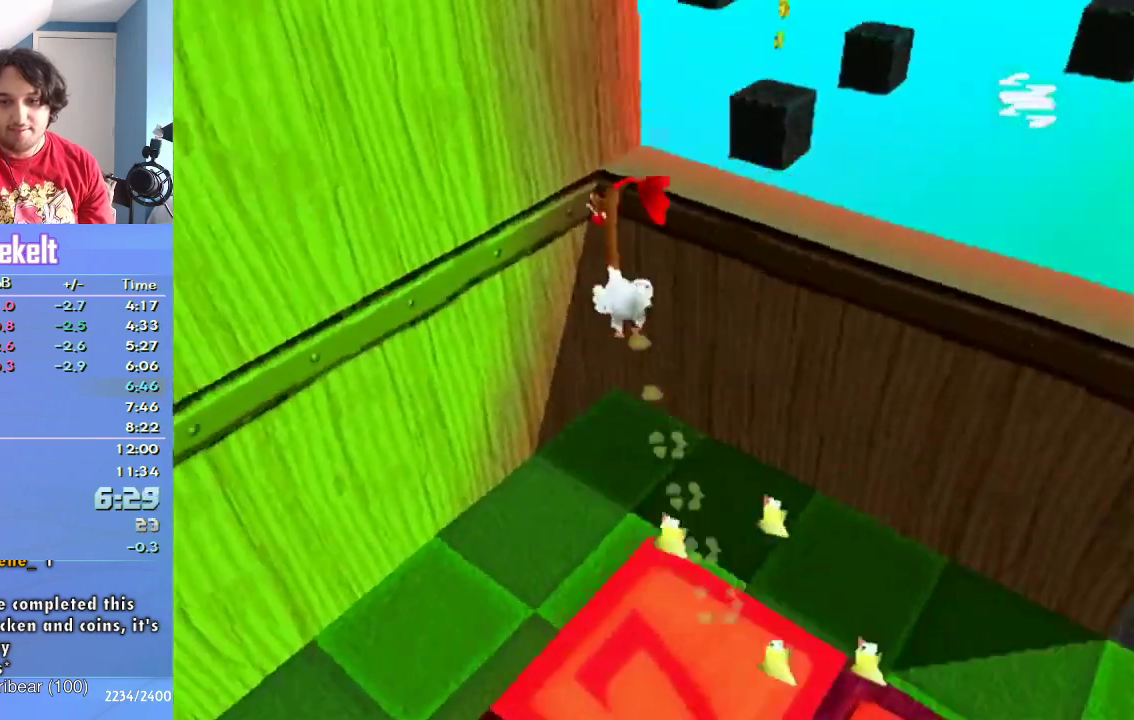
{"buttons": ["CROSS"], "left_stick": "up-left", "right_stick": "center", "events": [[133, "SQUARE", "down"], [250, "SQUARE", "up"], [250, "left_stick", "up-left"], [383, "SQUARE", "down"], [500, "SQUARE", "up"]]}
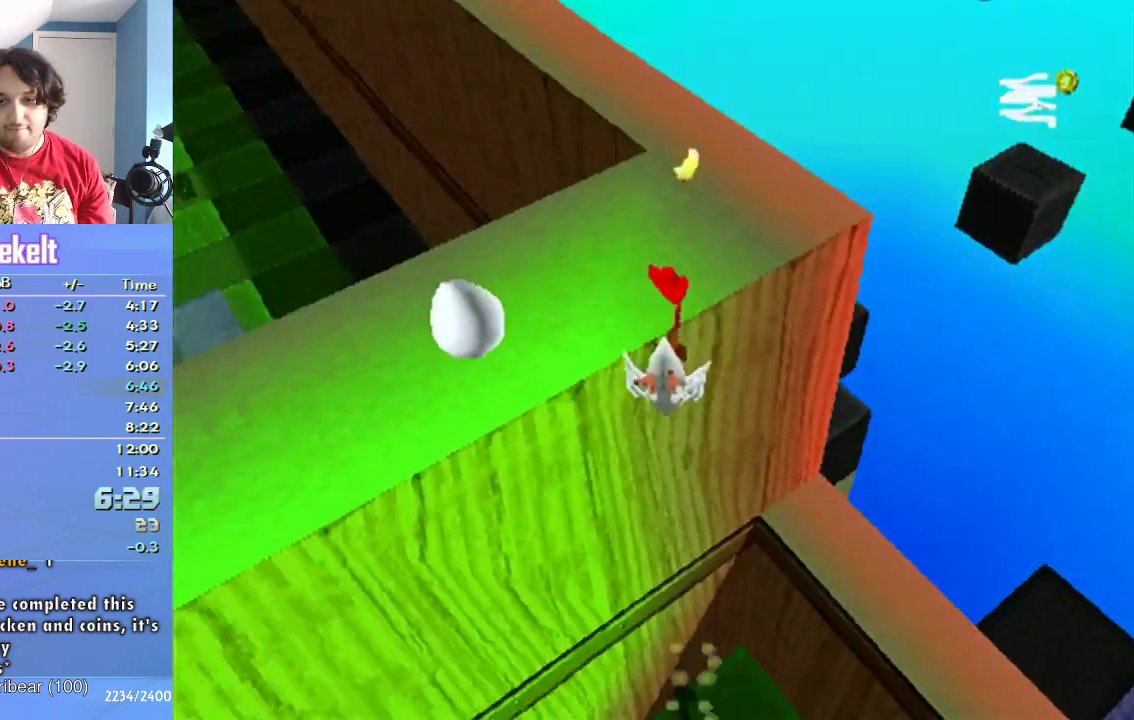
{"buttons": ["CROSS"], "left_stick": "up", "right_stick": "center", "events": [[133, "SQUARE", "down"], [250, "SQUARE", "up"], [350, "SQUARE", "down"], [350, "left_stick", "up"], [500, "SQUARE", "up"]]}
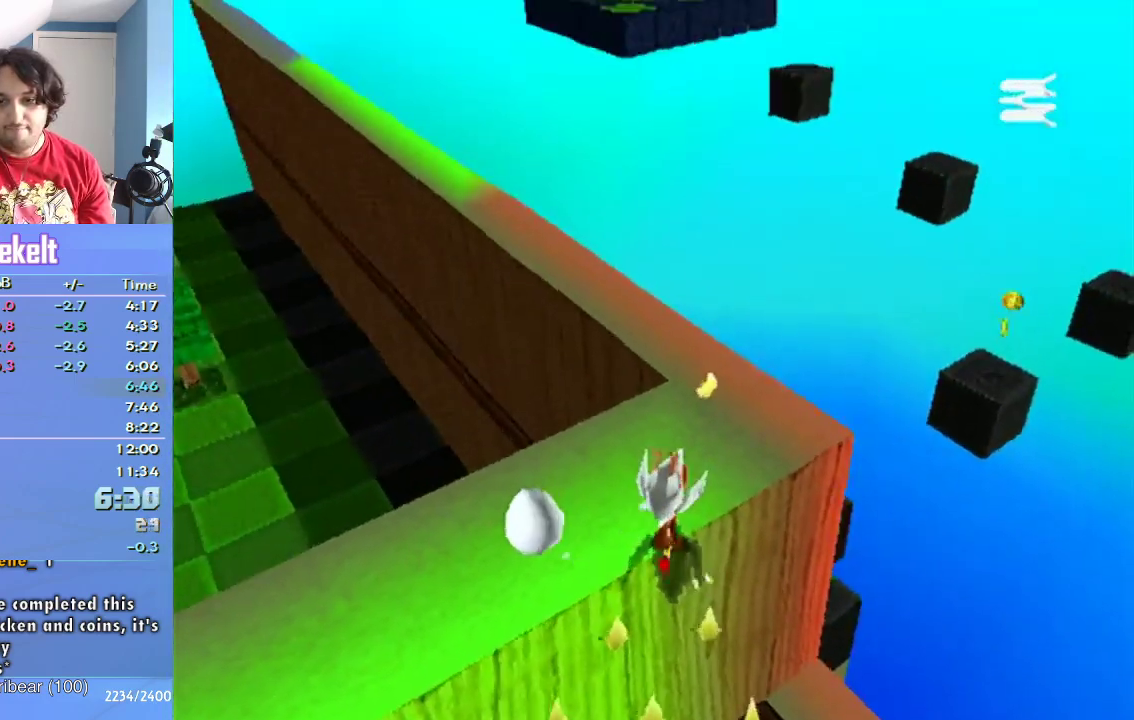
{"buttons": [], "left_stick": "up-left", "right_stick": "center", "events": [[117, "CROSS", "up"], [433, "left_stick", "up-left"]]}
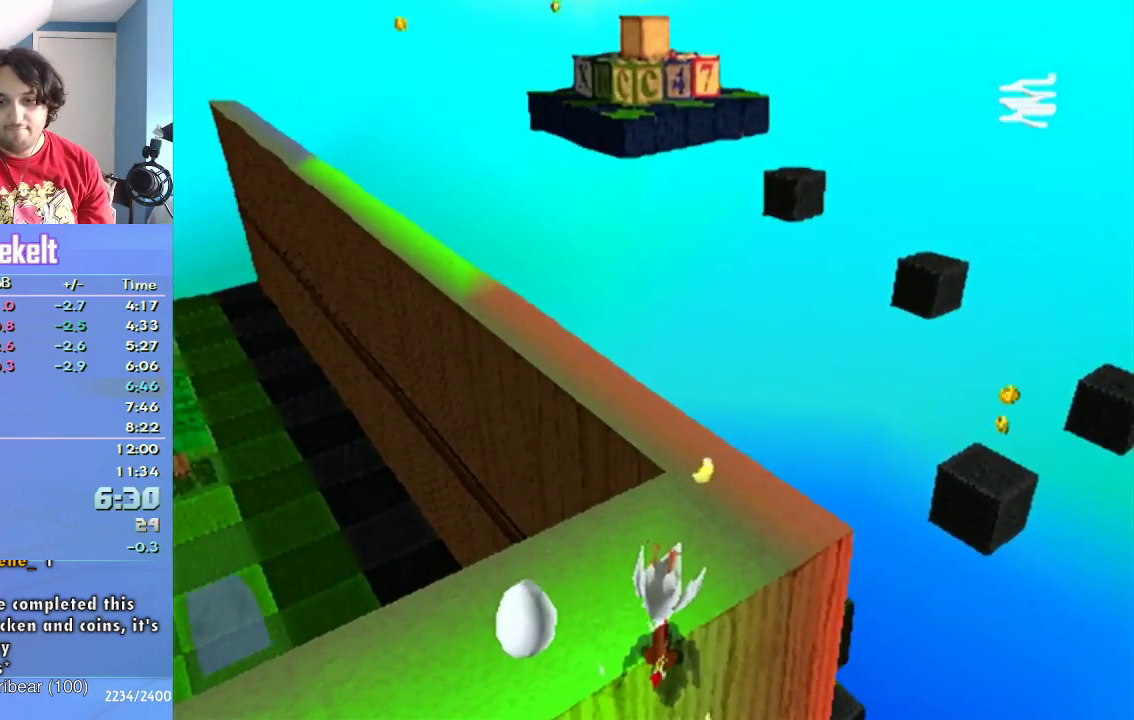
{"buttons": ["CROSS"], "left_stick": "up-left", "right_stick": "center", "events": [[83, "left_stick", "up"], [217, "left_stick", "up-left"], [300, "CROSS", "down"]]}
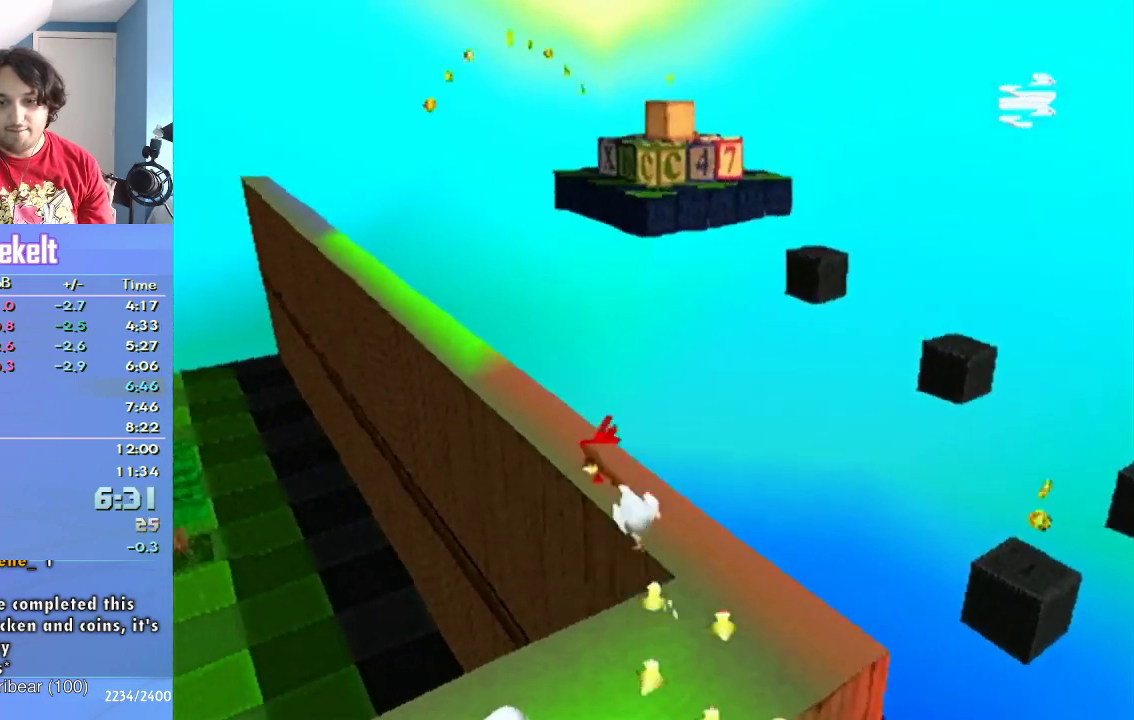
{"buttons": [], "left_stick": "up", "right_stick": "center", "events": [[17, "left_stick", "up"], [117, "CROSS", "up"], [233, "left_stick", "up-left"], [450, "left_stick", "up"]]}
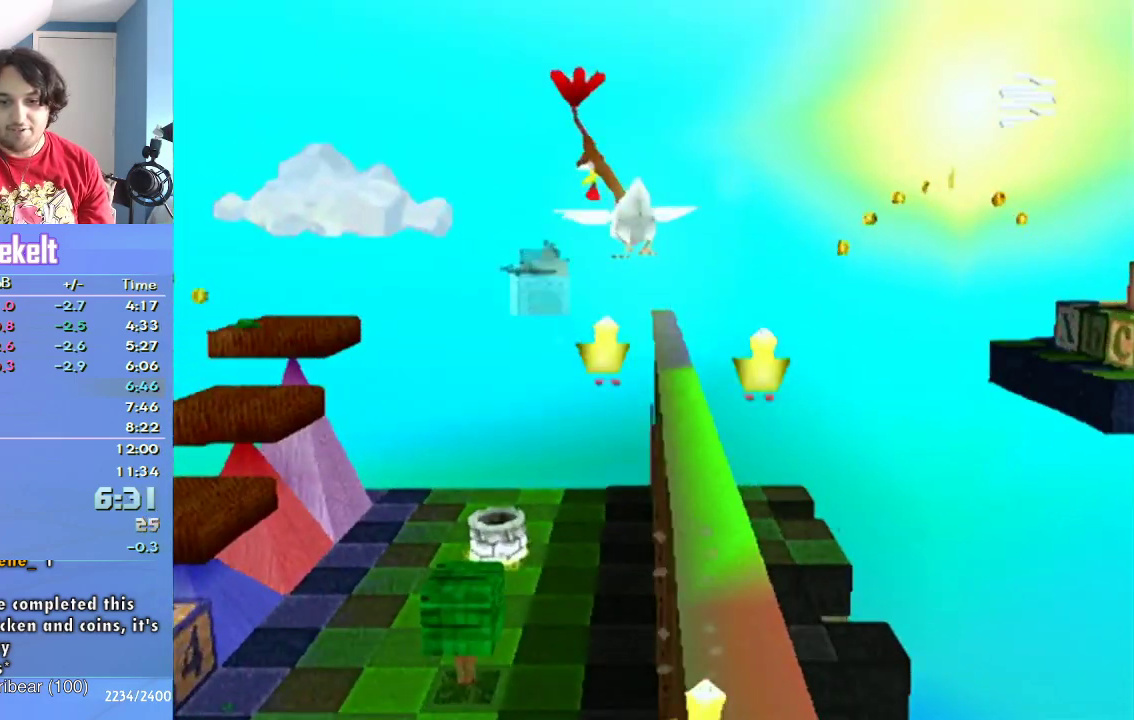
{"buttons": [], "left_stick": "up", "right_stick": "center", "events": [[233, "left_stick", "up-right"], [350, "left_stick", "up"]]}
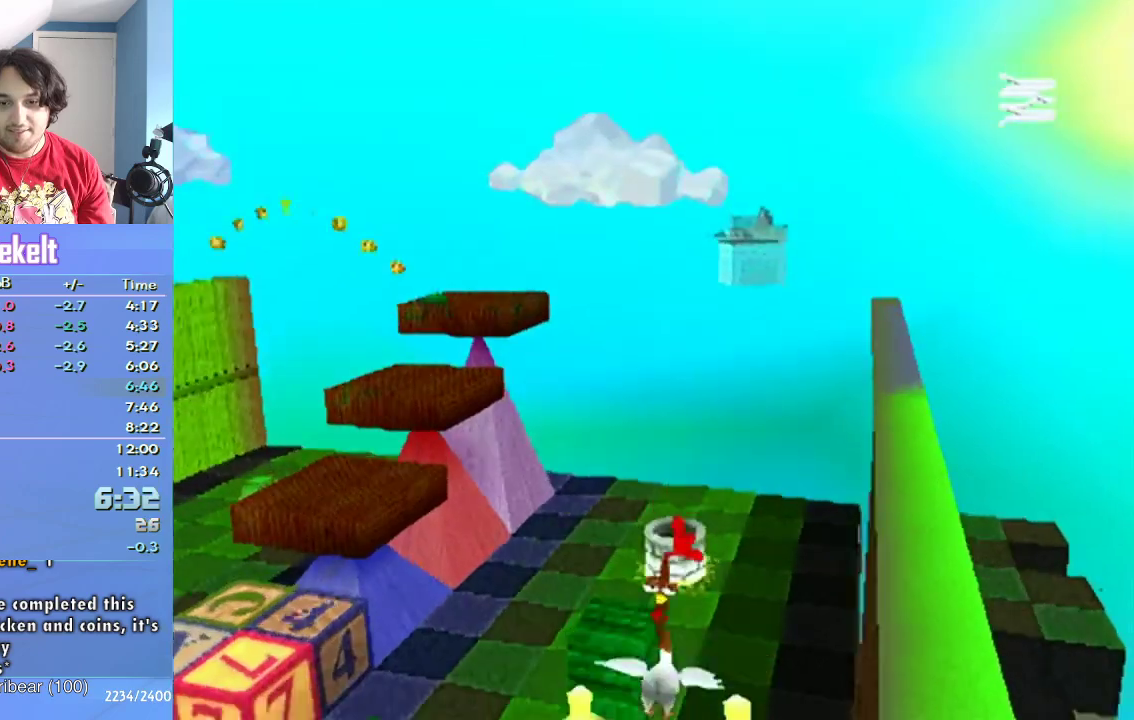
{"buttons": ["CROSS"], "left_stick": "up", "right_stick": "center", "events": [[283, "CROSS", "down"], [383, "left_stick", "up-right"], [500, "left_stick", "up"]]}
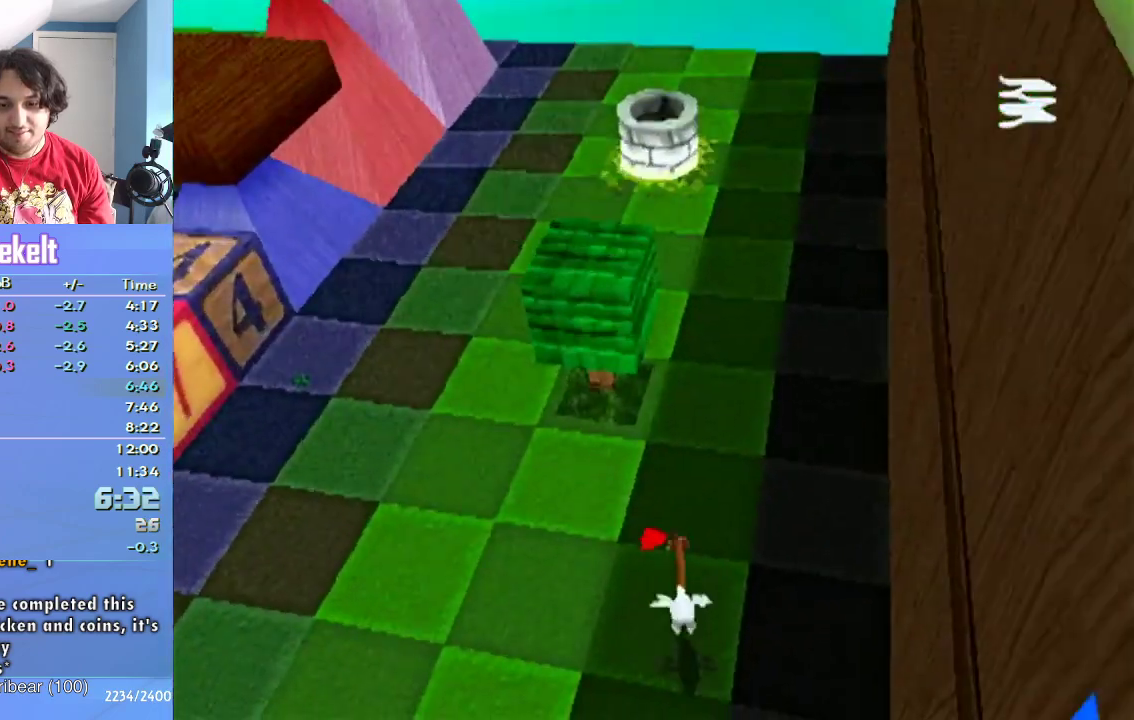
{"buttons": [], "left_stick": "up", "right_stick": "center", "events": [[183, "CROSS", "up"]]}
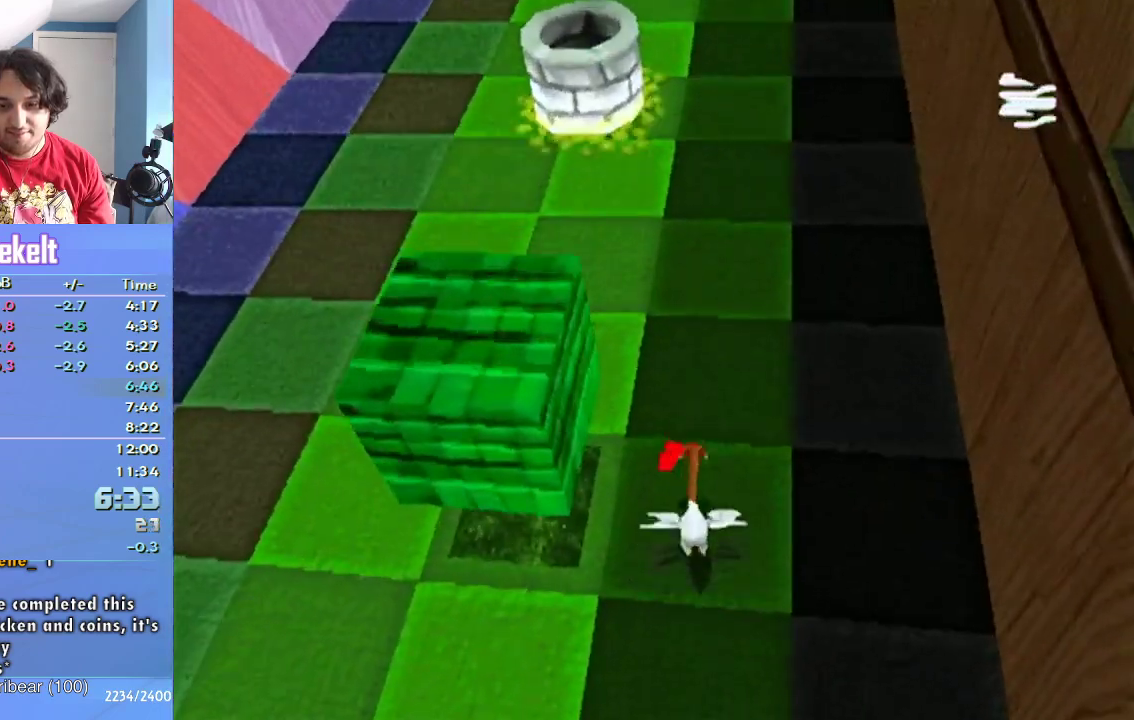
{"buttons": [], "left_stick": "up", "right_stick": "center", "events": []}
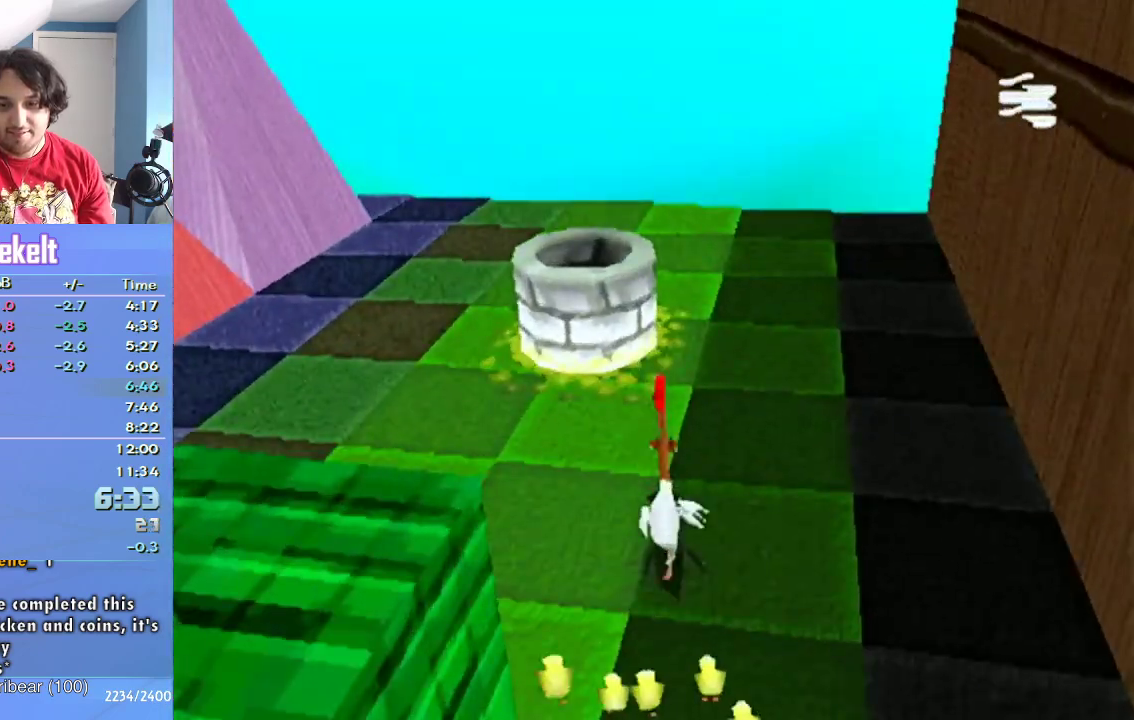
{"buttons": ["CROSS"], "left_stick": "center", "right_stick": "center", "events": [[117, "left_stick", "up-left"], [267, "left_stick", "center"], [483, "CROSS", "down"]]}
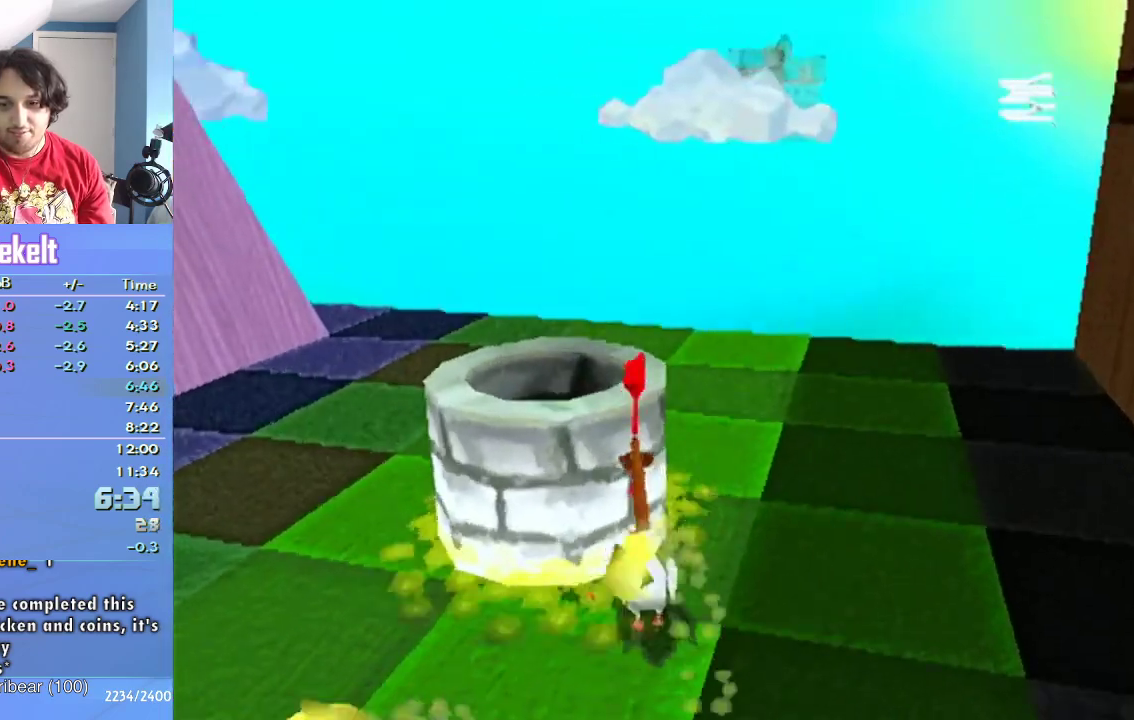
{"buttons": [], "left_stick": "center", "right_stick": "center", "events": [[100, "CROSS", "up"], [233, "left_stick", "up"], [333, "left_stick", "center"]]}
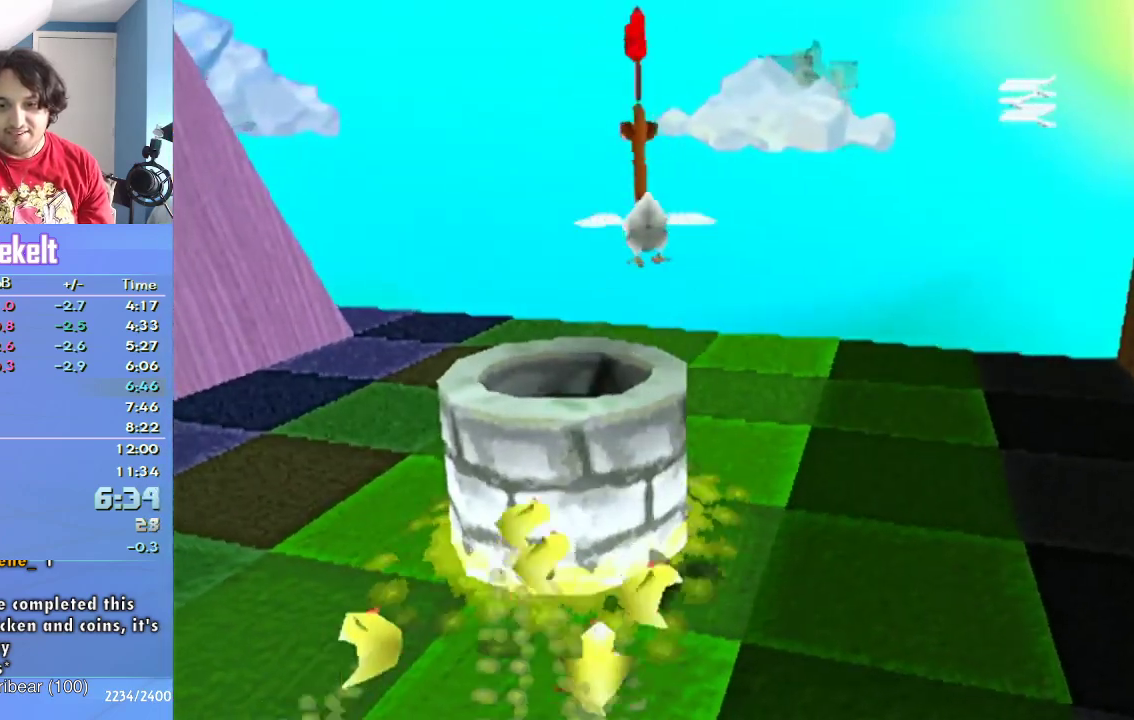
{"buttons": [], "left_stick": "center", "right_stick": "center", "events": []}
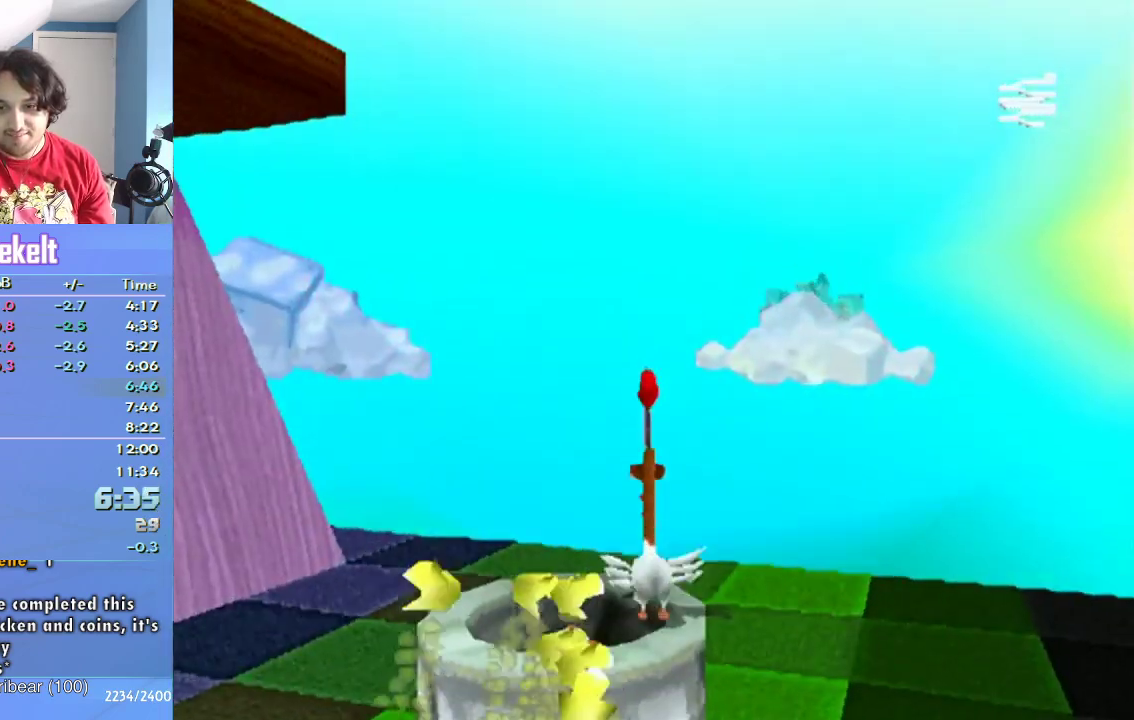
{"buttons": [], "left_stick": "center", "right_stick": "center", "events": []}
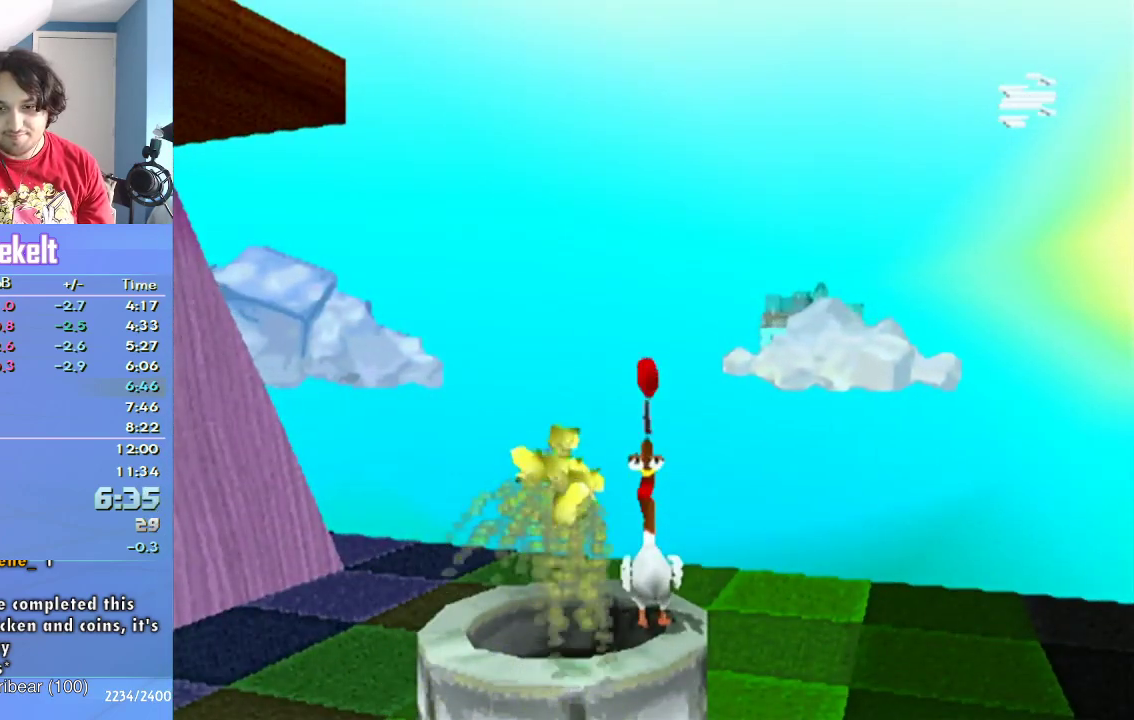
{"buttons": [], "left_stick": "center", "right_stick": "center", "events": []}
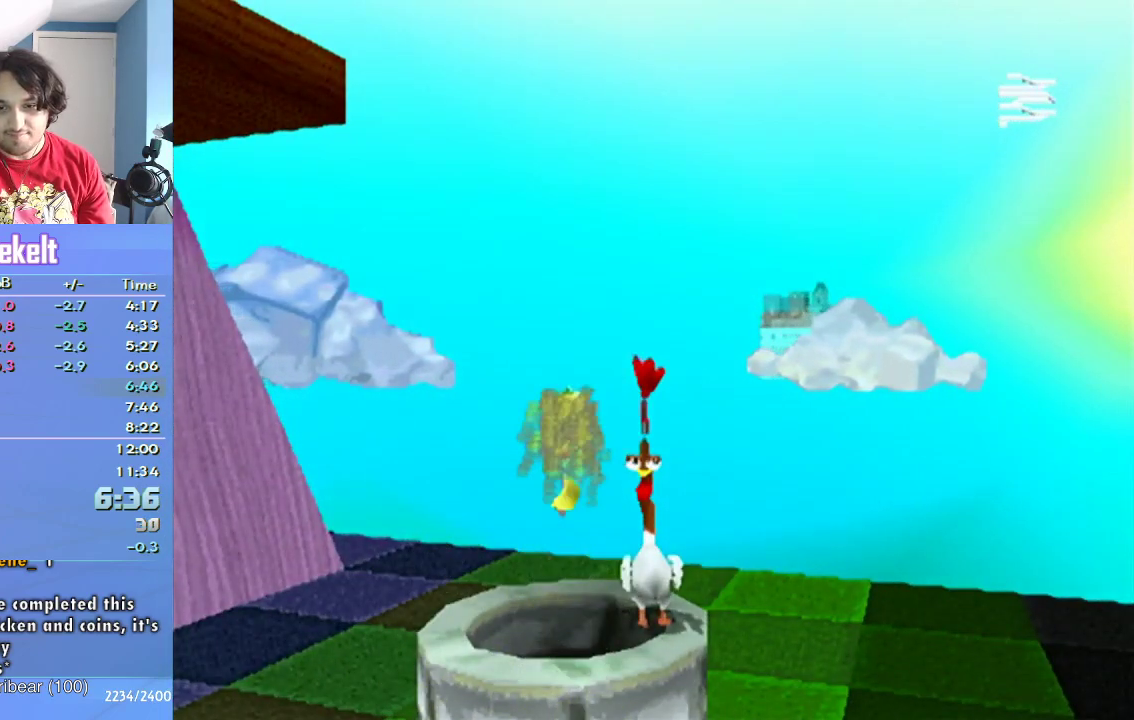
{"buttons": [], "left_stick": "center", "right_stick": "center", "events": []}
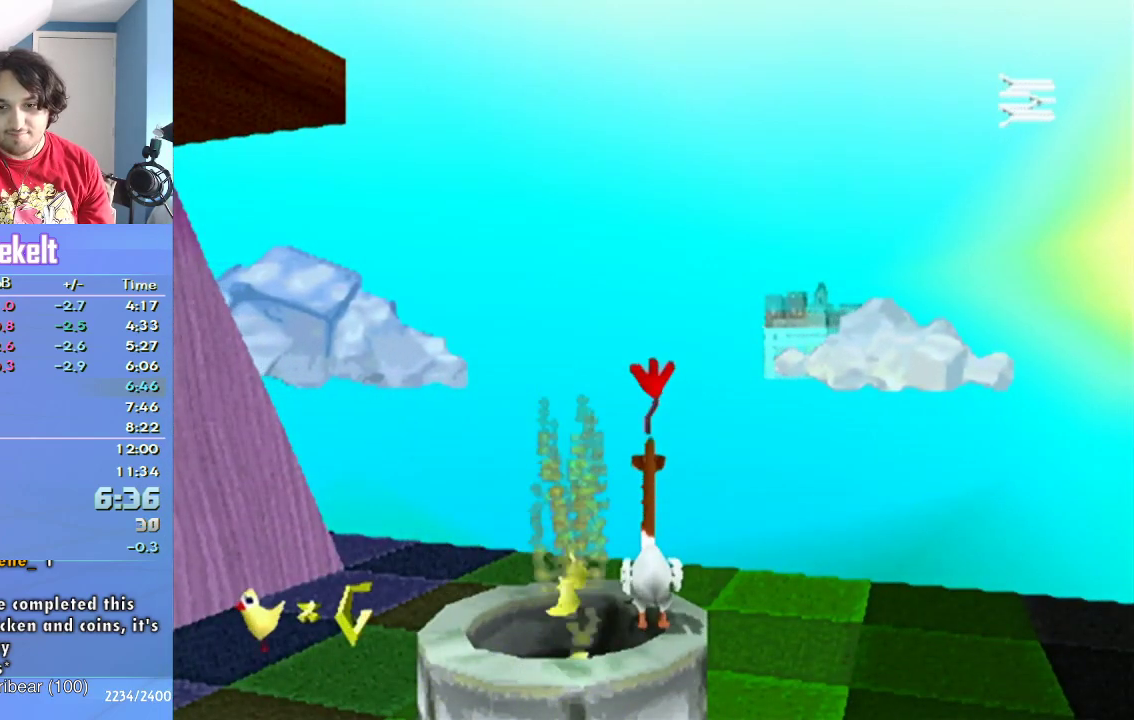
{"buttons": [], "left_stick": "center", "right_stick": "center", "events": [[217, "CROSS", "down"], [267, "CROSS", "up"]]}